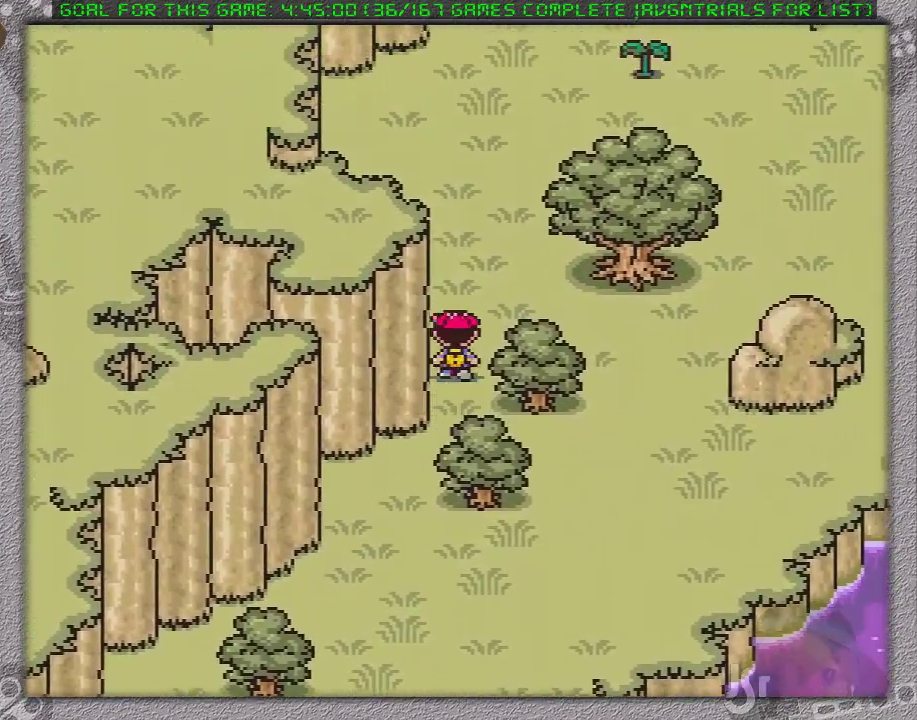
Gameplay with a controller (Nintendo layout); each line is a JSON object with the inputs held at the frame after it (dt_ms = milliseconds from this image to that frame). "events" lists button and stick changes between this image and that frame as [ms after this image, input, new state], when the widget could be followed in between. Not read: L3 R3.
{"dt_ms": 500, "buttons": ["DPAD_DOWN"], "events": [[217, "DPAD_RIGHT", "down"], [217, "DPAD_UP", "up"], [300, "DPAD_DOWN", "down"], [300, "DPAD_RIGHT", "up"]]}
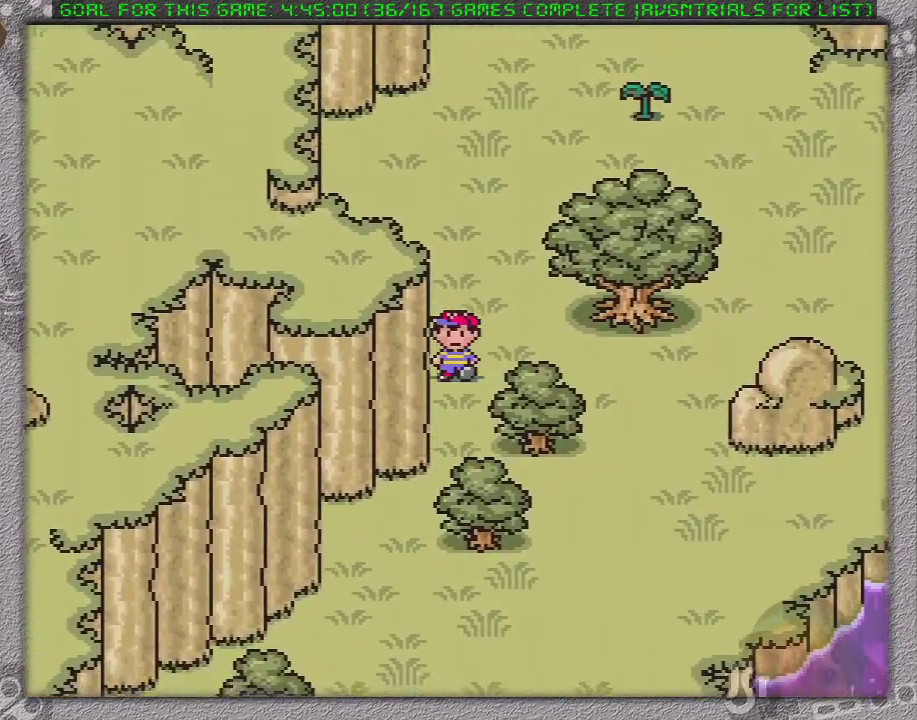
{"dt_ms": 500, "buttons": ["DPAD_DOWN", "DPAD_LEFT"], "events": [[333, "DPAD_LEFT", "down"]]}
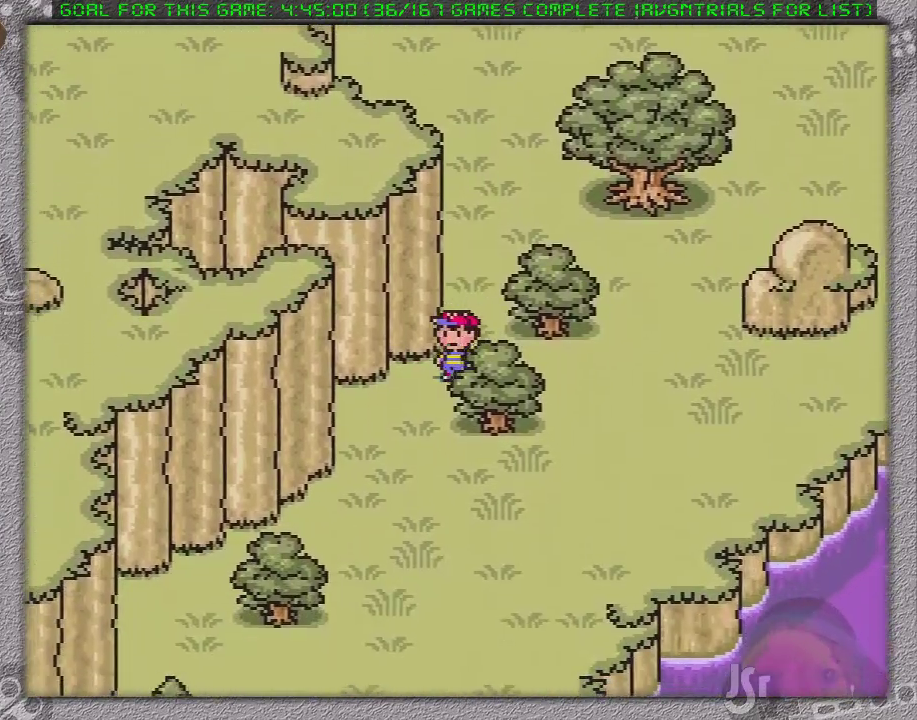
{"dt_ms": 500, "buttons": ["DPAD_DOWN"], "events": [[83, "DPAD_LEFT", "up"], [183, "DPAD_LEFT", "down"], [217, "DPAD_DOWN", "up"], [267, "DPAD_DOWN", "down"], [333, "DPAD_LEFT", "up"]]}
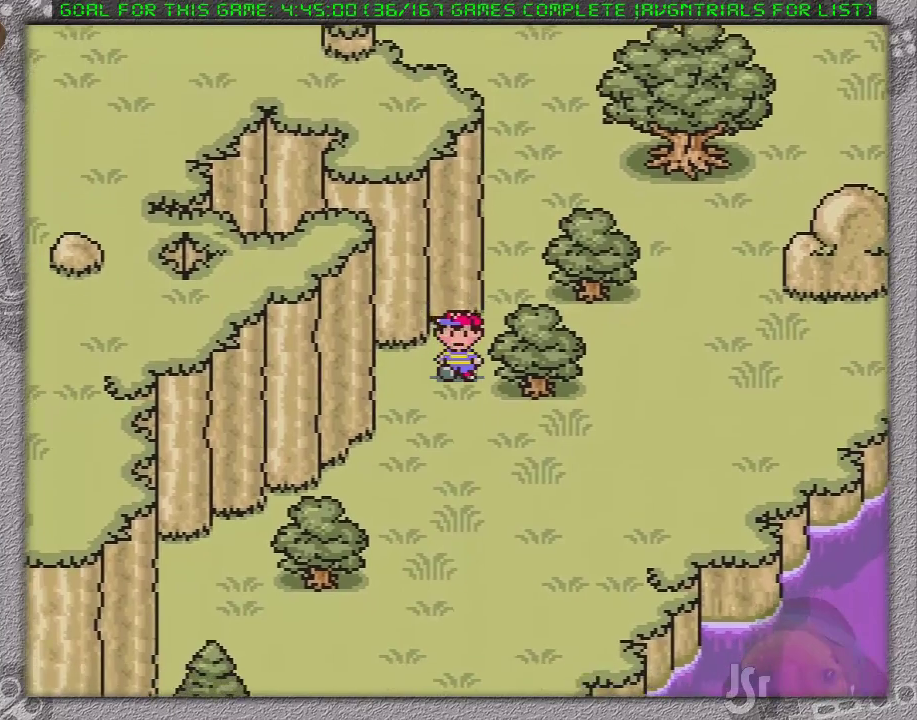
{"dt_ms": 500, "buttons": ["DPAD_DOWN"], "events": []}
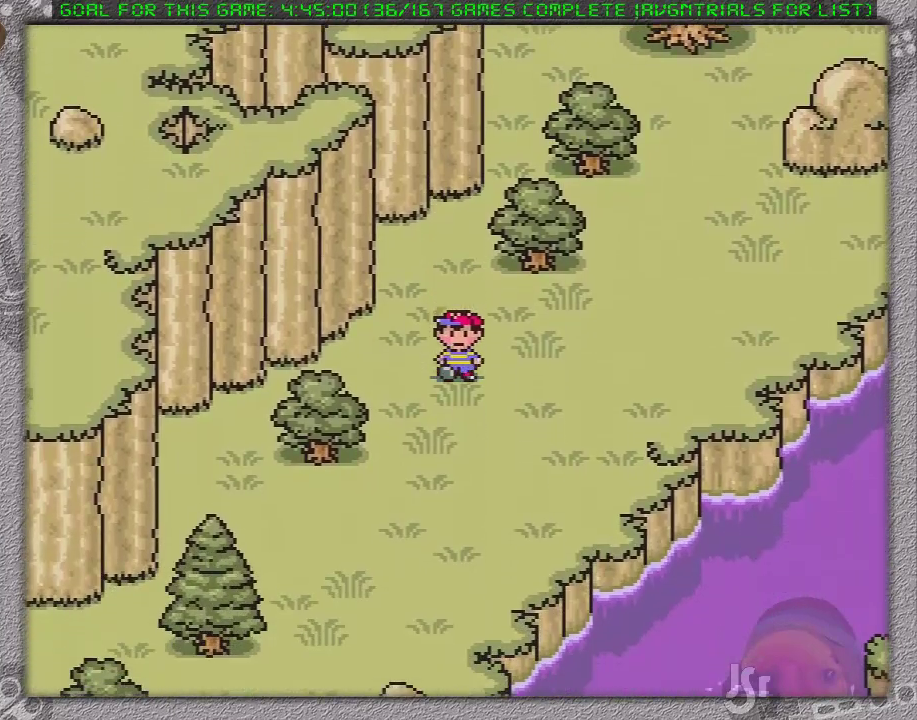
{"dt_ms": 500, "buttons": ["DPAD_UP"], "events": [[317, "DPAD_DOWN", "up"], [317, "DPAD_UP", "down"]]}
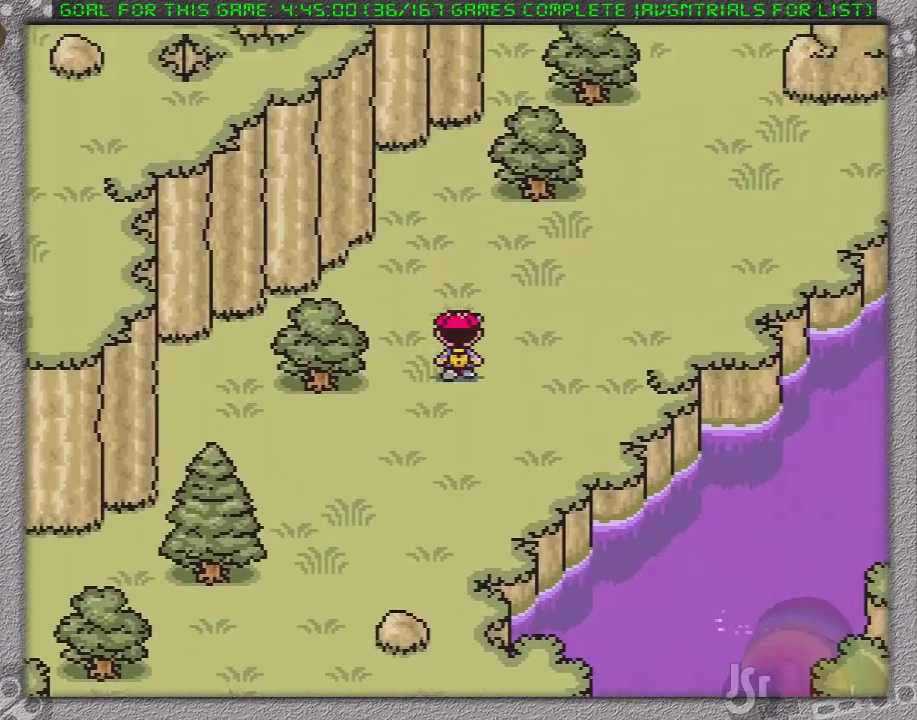
{"dt_ms": 500, "buttons": ["DPAD_UP"], "events": []}
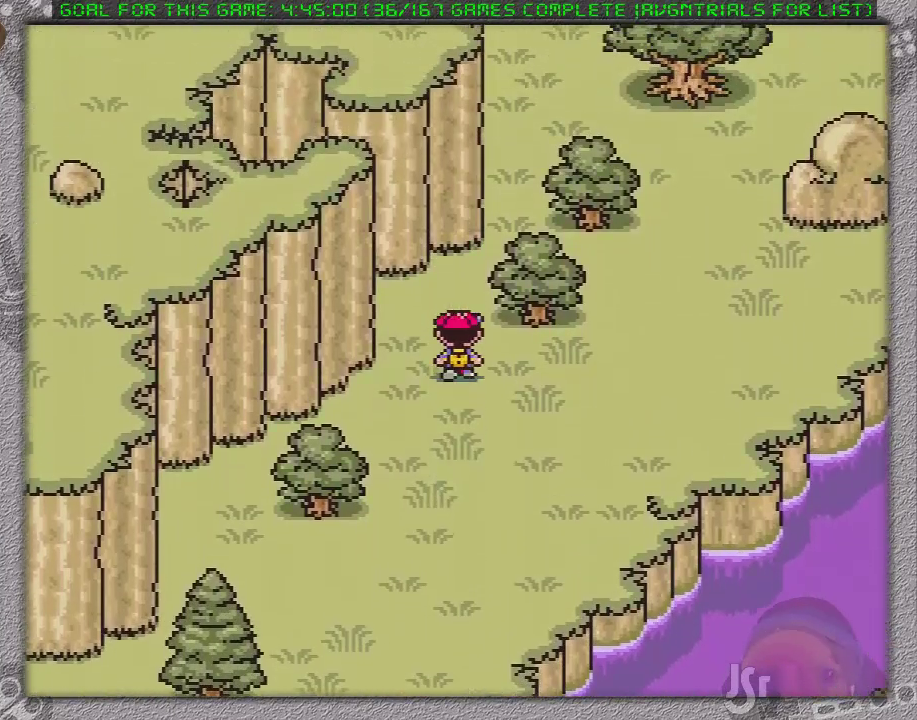
{"dt_ms": 500, "buttons": ["DPAD_UP"], "events": [[283, "DPAD_RIGHT", "down"], [417, "DPAD_UP", "up"], [467, "DPAD_UP", "down"], [500, "DPAD_RIGHT", "up"]]}
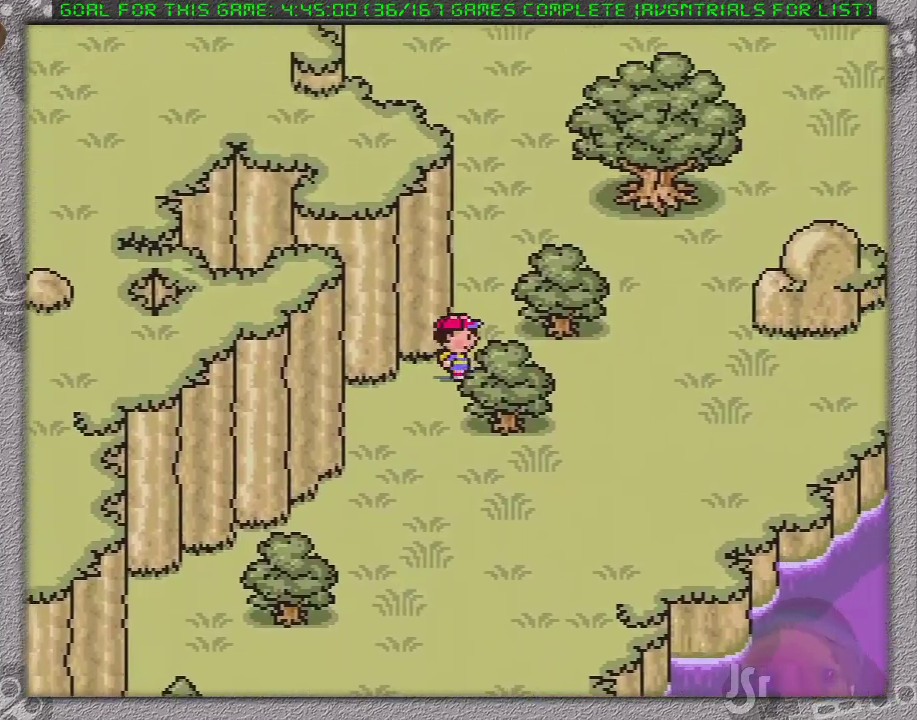
{"dt_ms": 500, "buttons": ["DPAD_UP"], "events": []}
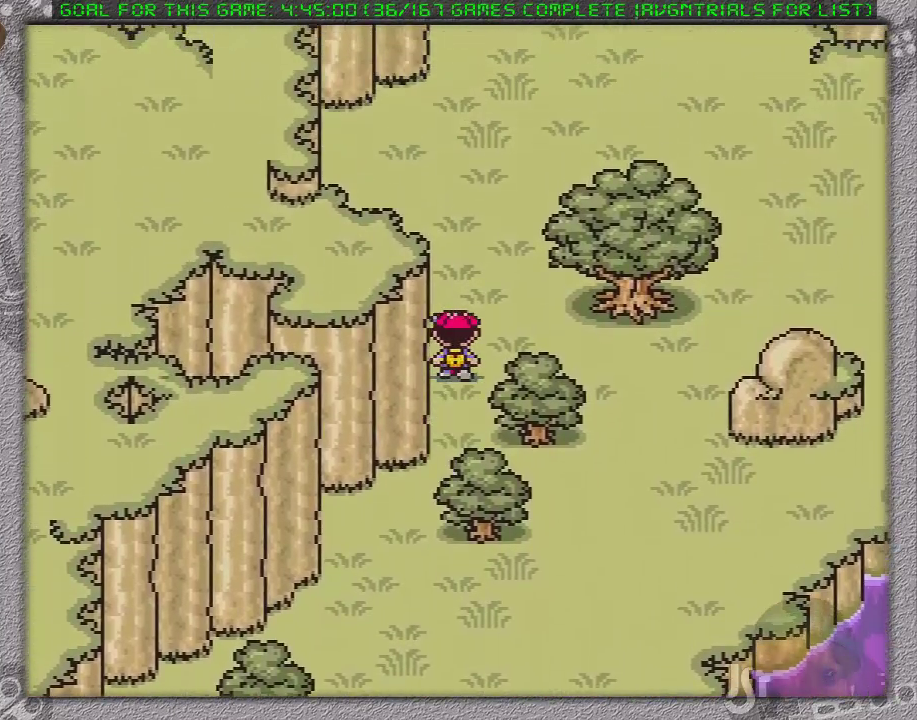
{"dt_ms": 500, "buttons": ["DPAD_UP"], "events": []}
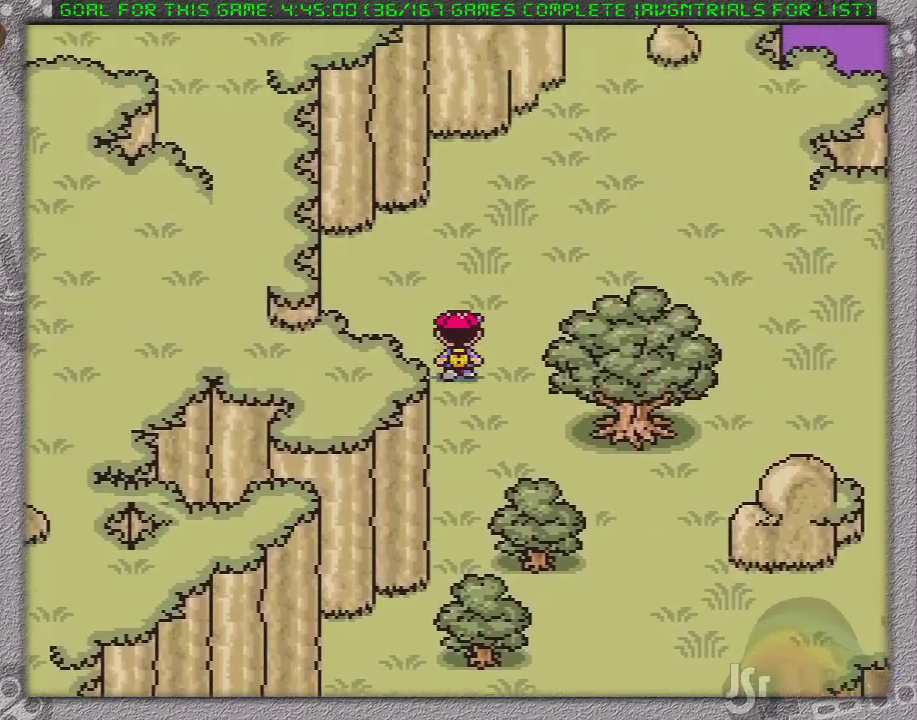
{"dt_ms": 500, "buttons": ["DPAD_UP", "DPAD_RIGHT"], "events": [[367, "DPAD_RIGHT", "down"]]}
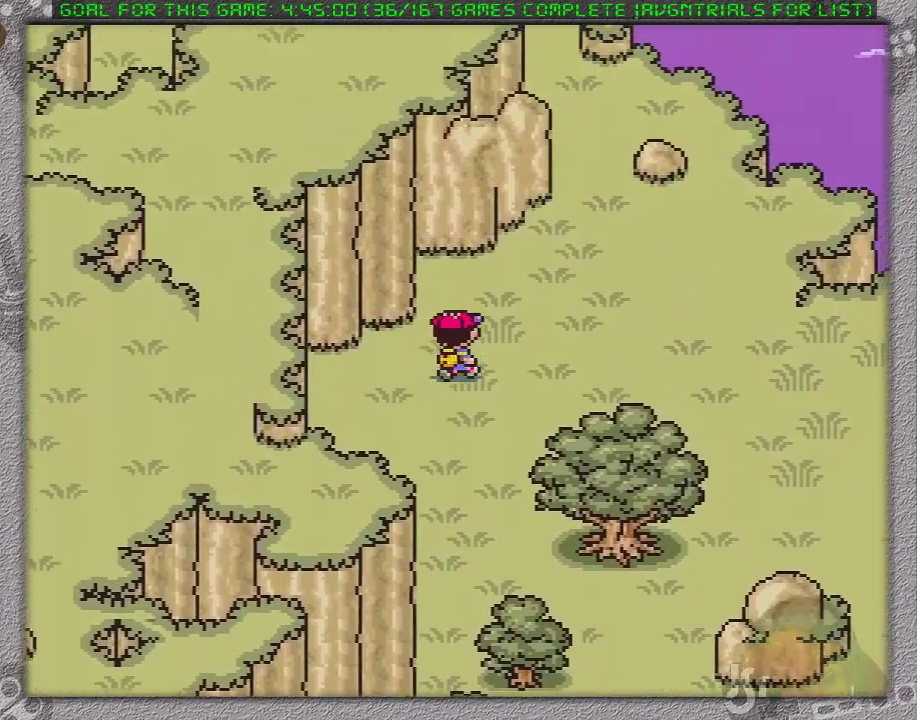
{"dt_ms": 500, "buttons": ["DPAD_UP", "DPAD_RIGHT"], "events": []}
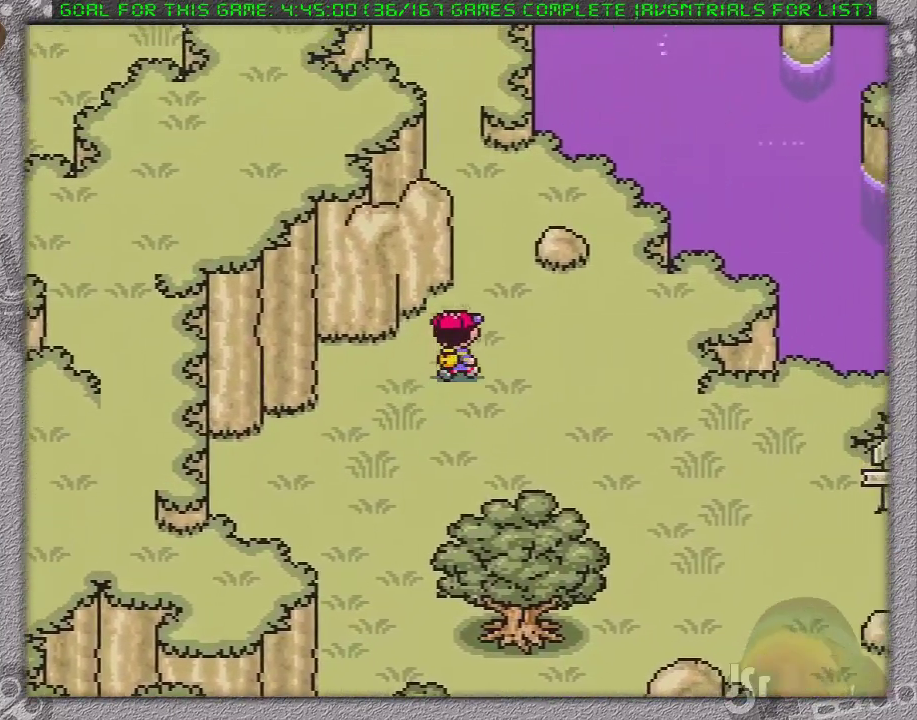
{"dt_ms": 1000, "buttons": ["DPAD_UP", "DPAD_LEFT"]}
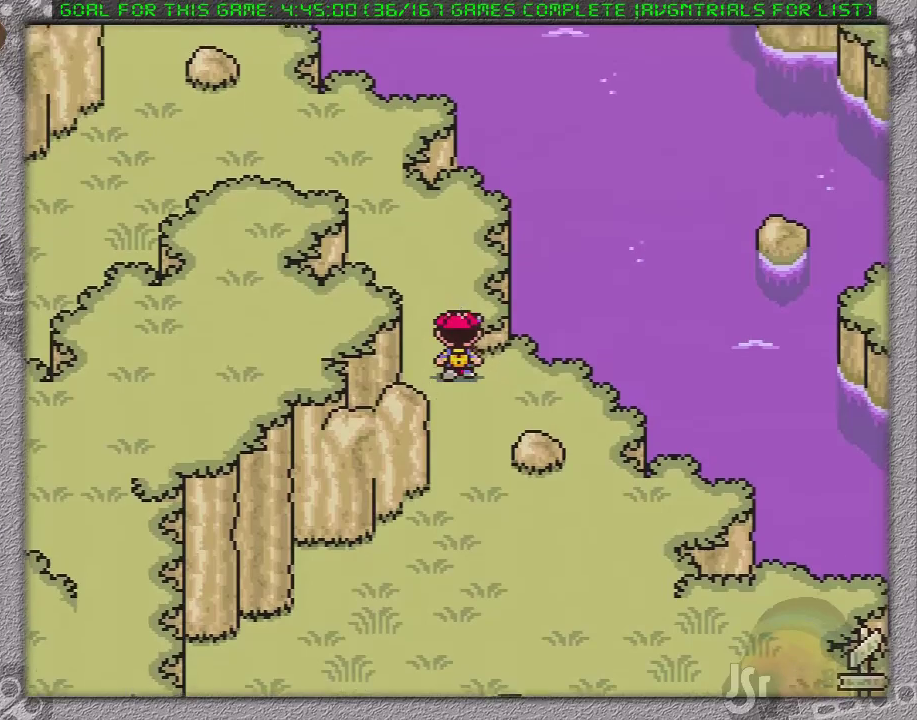
{"dt_ms": 500, "buttons": ["DPAD_UP", "DPAD_LEFT"], "events": [[50, "DPAD_LEFT", "up"], [467, "DPAD_LEFT", "down"]]}
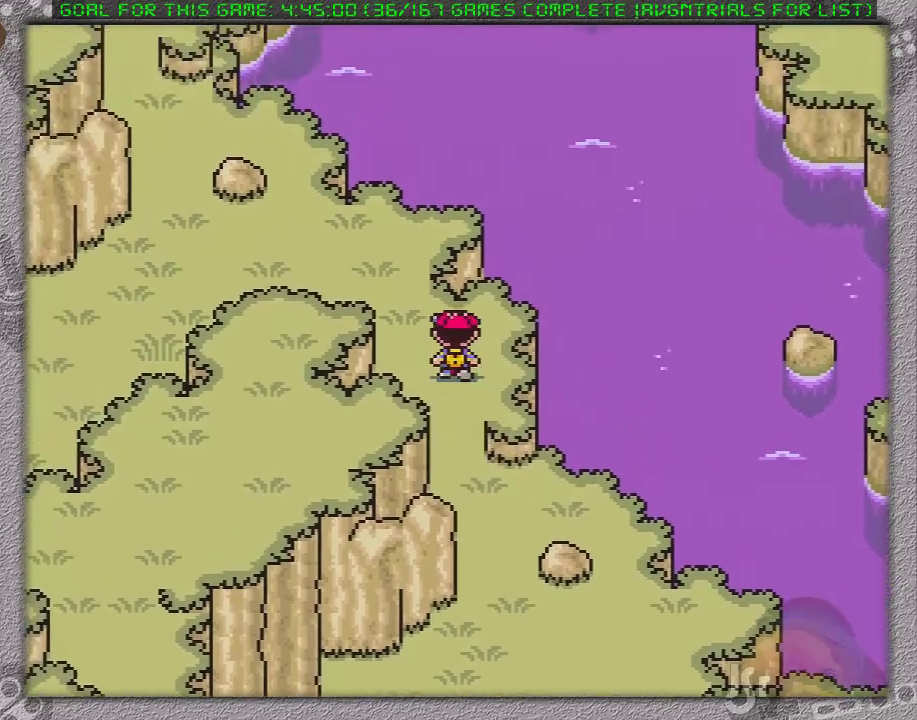
{"dt_ms": 500, "buttons": ["DPAD_LEFT"], "events": [[400, "DPAD_UP", "up"]]}
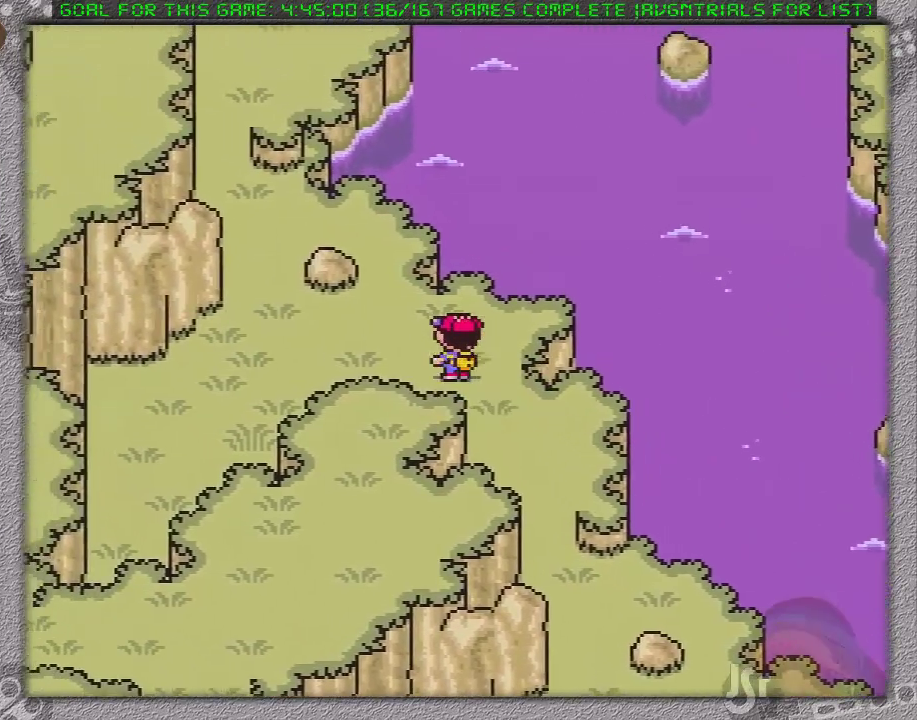
{"dt_ms": 500, "buttons": ["DPAD_UP", "DPAD_LEFT"], "events": [[433, "DPAD_UP", "down"]]}
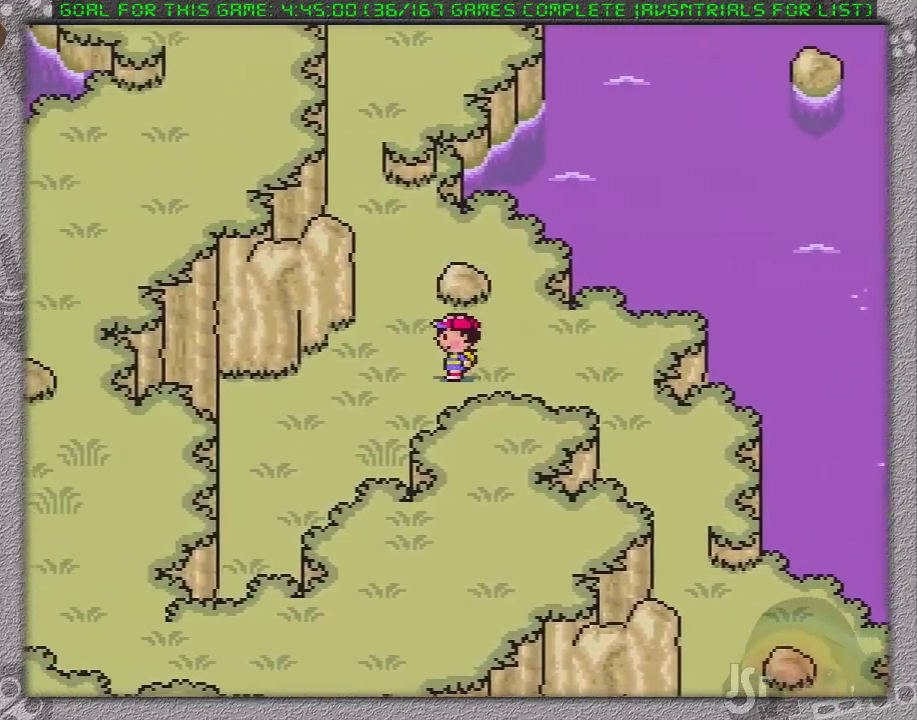
{"dt_ms": 500, "buttons": ["DPAD_UP"], "events": [[200, "DPAD_LEFT", "up"]]}
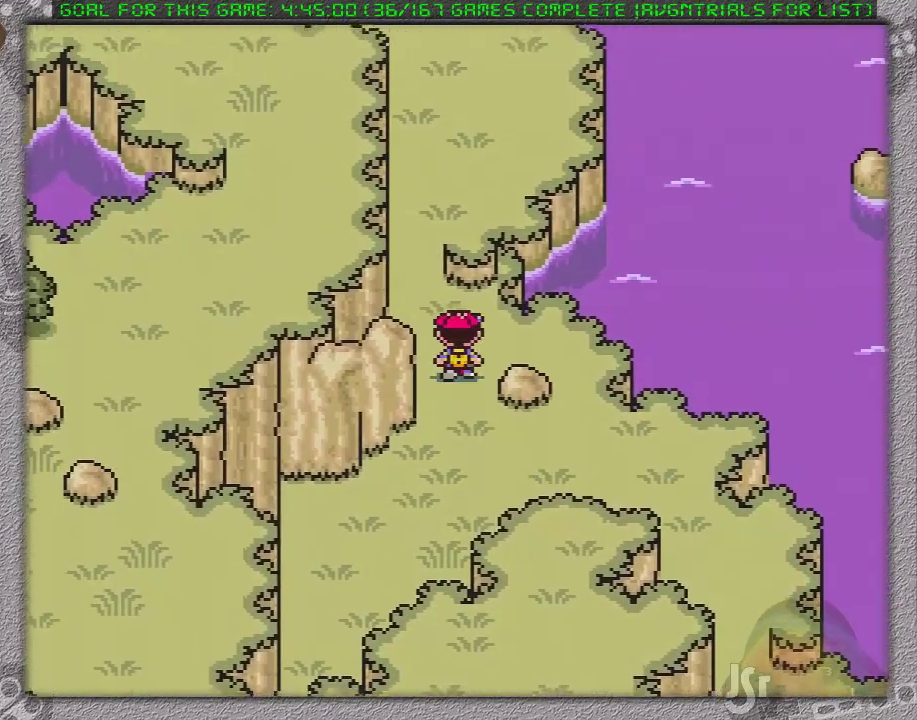
{"dt_ms": 500, "buttons": ["DPAD_UP"], "events": [[83, "DPAD_LEFT", "down"], [317, "DPAD_LEFT", "up"]]}
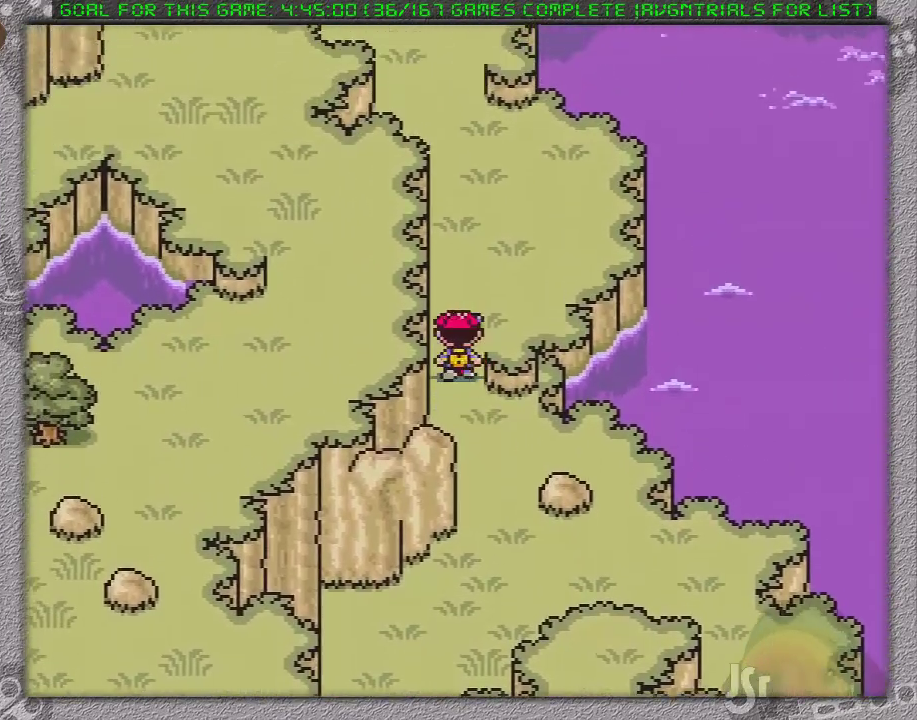
{"dt_ms": 500, "buttons": ["DPAD_UP"], "events": []}
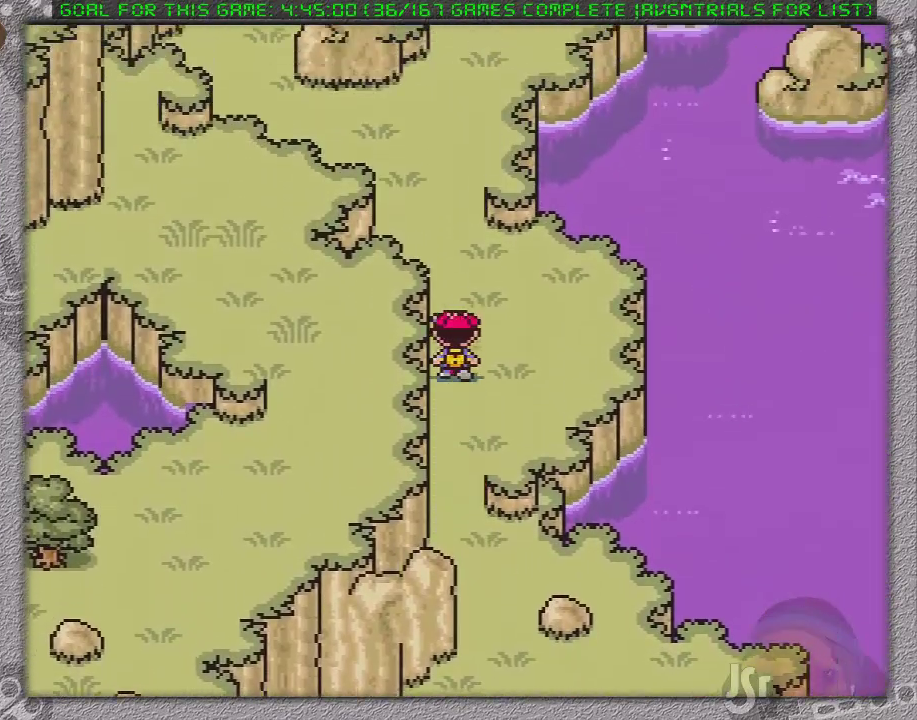
{"dt_ms": 500, "buttons": ["DPAD_UP"], "events": []}
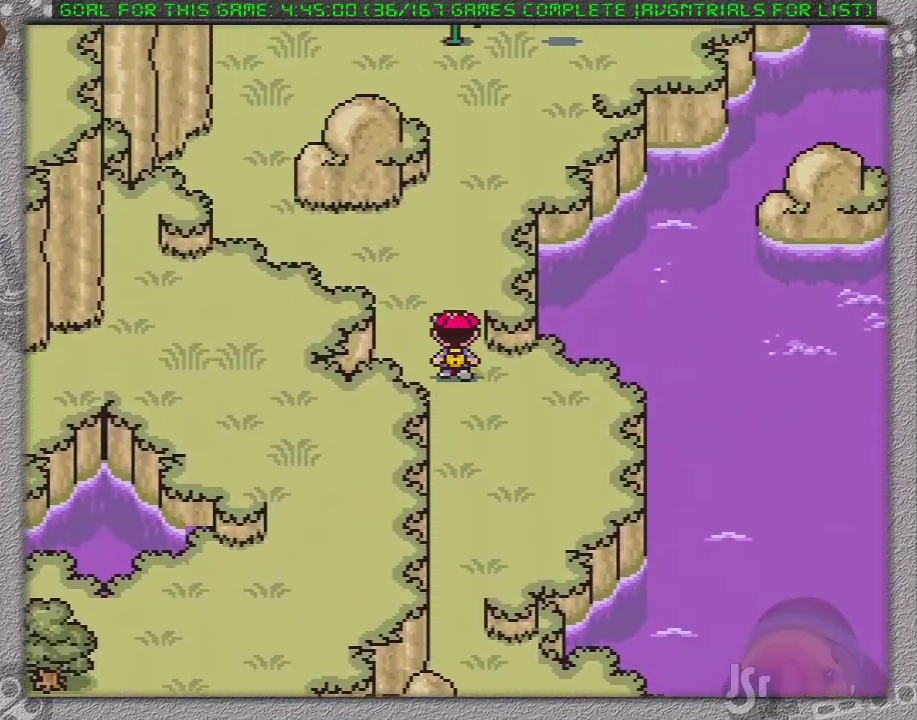
{"dt_ms": 500, "buttons": ["DPAD_DOWN"], "events": [[400, "DPAD_UP", "up"], [450, "DPAD_DOWN", "down"]]}
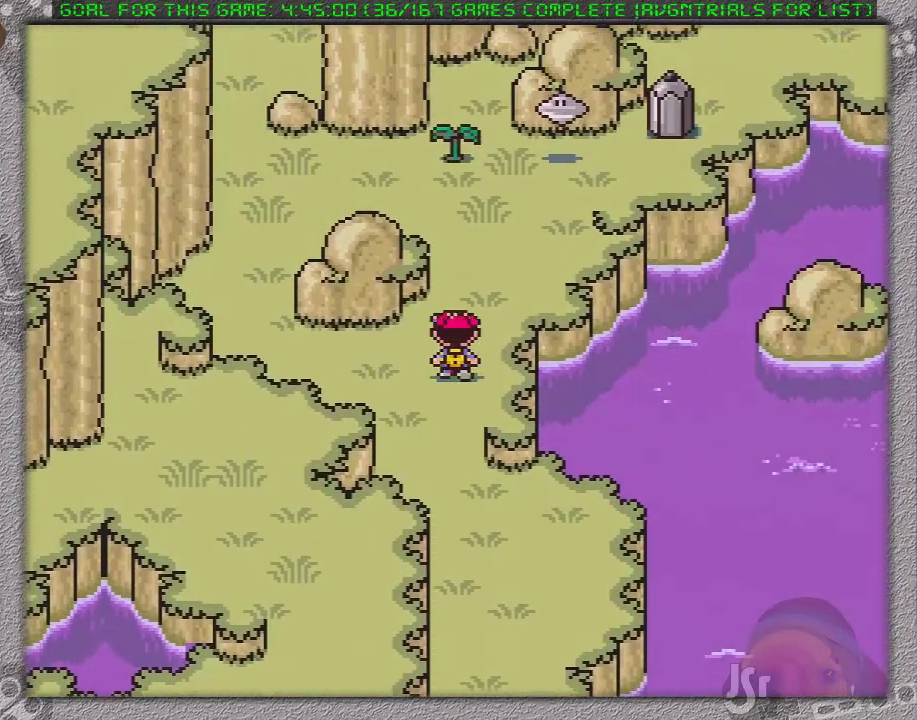
{"dt_ms": 500, "buttons": ["DPAD_DOWN"], "events": []}
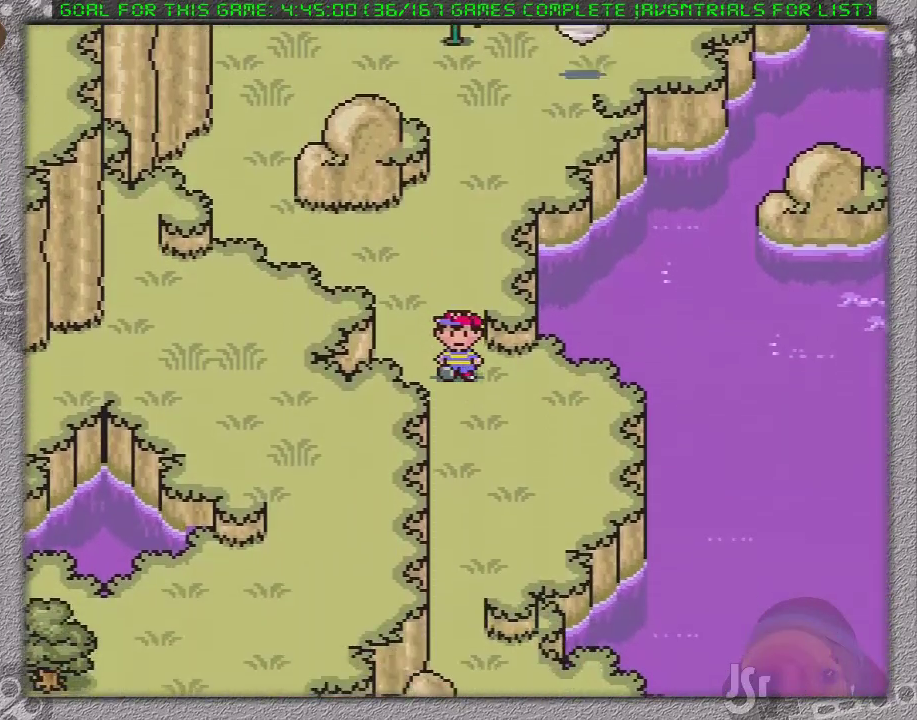
{"dt_ms": 500, "buttons": ["DPAD_DOWN"], "events": []}
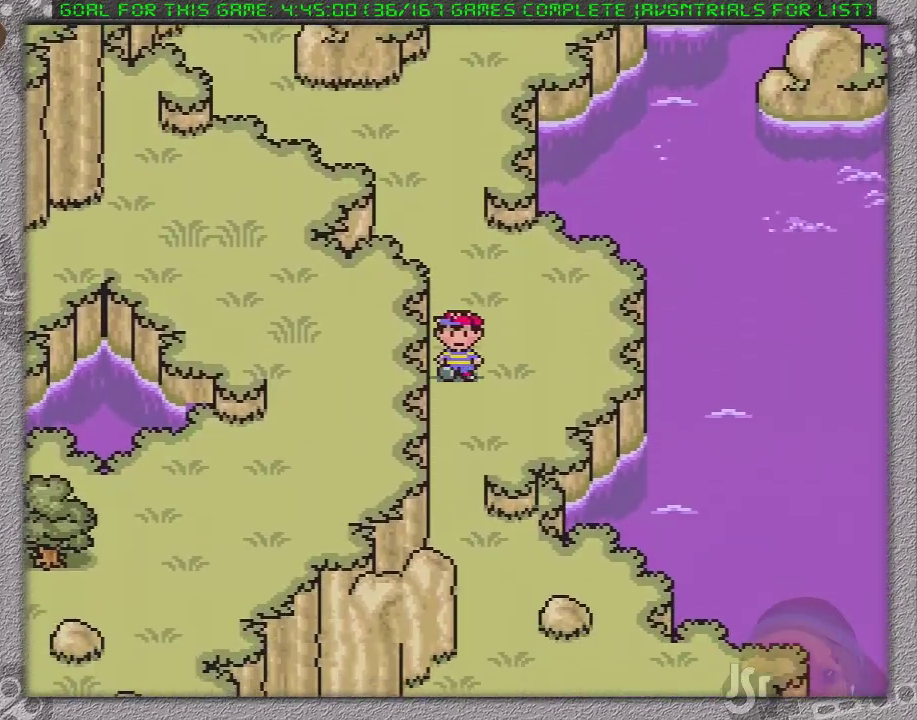
{"dt_ms": 500, "buttons": ["DPAD_DOWN"], "events": []}
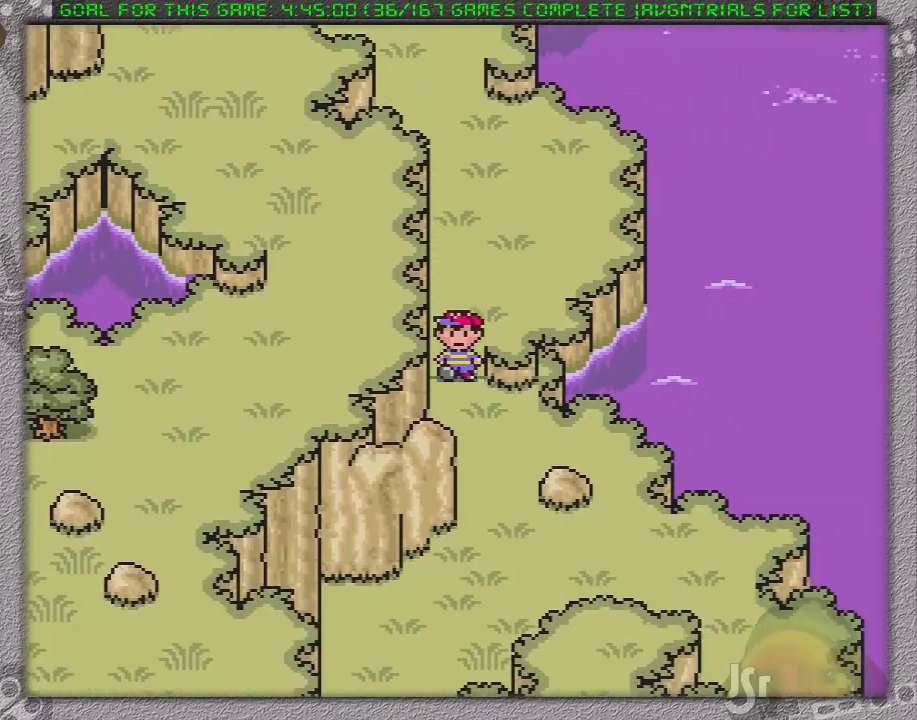
{"dt_ms": 500, "buttons": ["DPAD_UP", "DPAD_LEFT"], "events": [[183, "DPAD_DOWN", "up"], [183, "DPAD_UP", "down"], [417, "DPAD_LEFT", "down"]]}
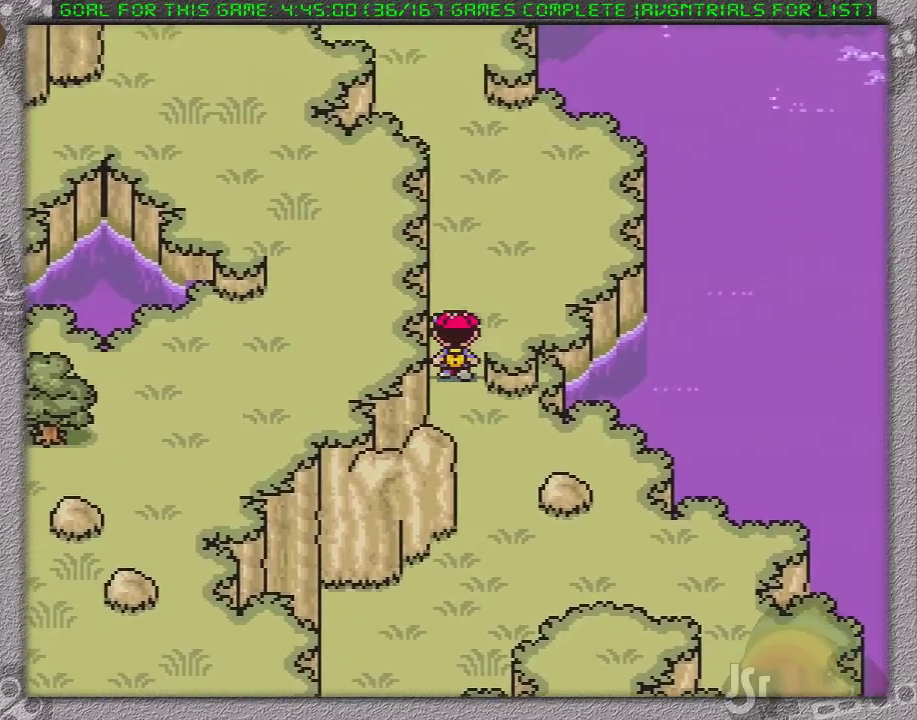
{"dt_ms": 500, "buttons": ["DPAD_UP"], "events": [[33, "DPAD_LEFT", "up"]]}
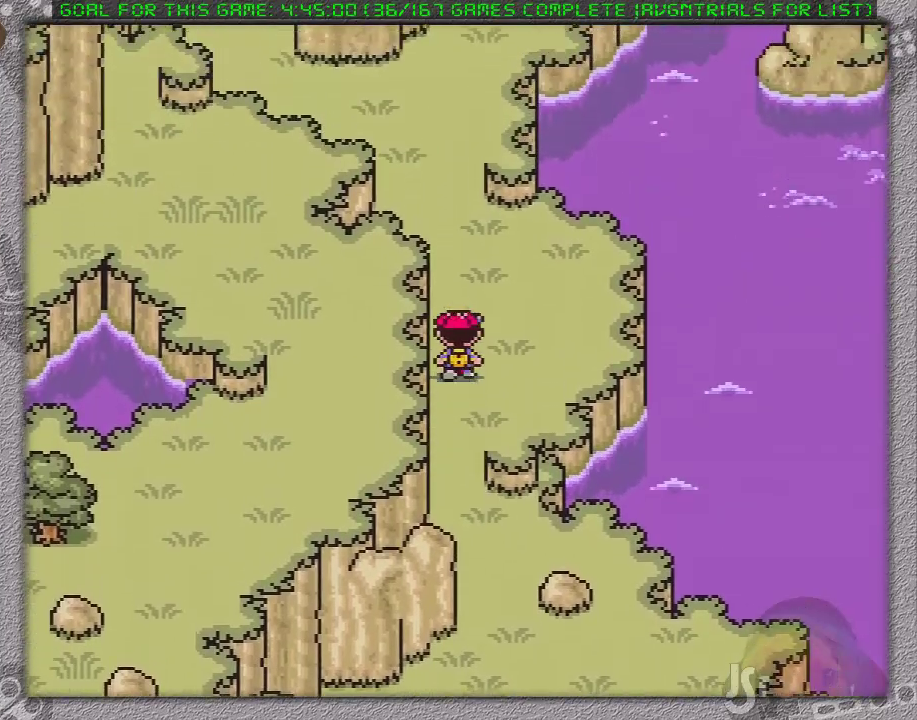
{"dt_ms": 500, "buttons": ["DPAD_UP"], "events": []}
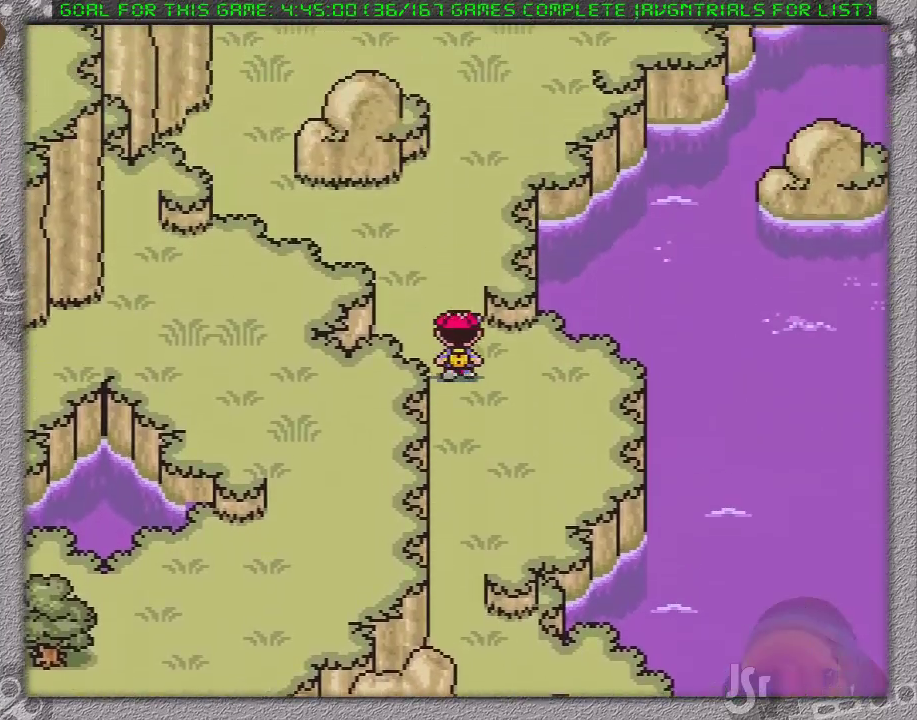
{"dt_ms": 500, "buttons": ["DPAD_UP"], "events": []}